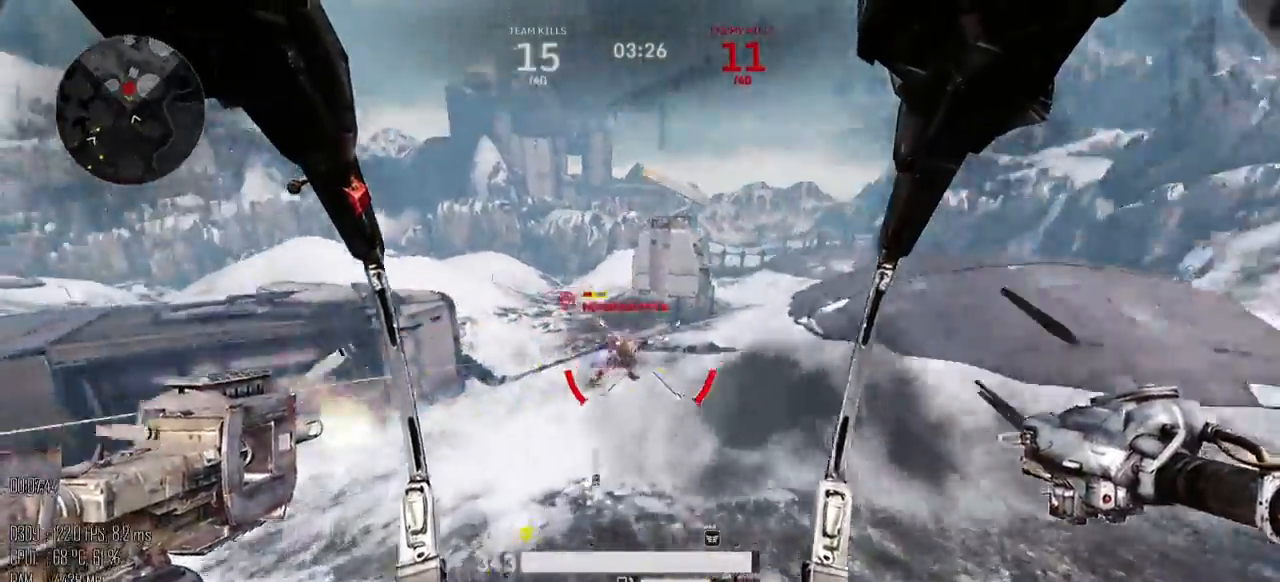
Gameplay with keyboard and mouse; each line is a JSON object with the keys and mouse buttons held at the frame after it. "events" lists presses ("down") and releases ("up") of ".", "/", "0", "1", "2", "3", "4", "5", "6", "7", "8", "9", "a", "alt_l", "alt_r", "b", "backslash", "backspace", "c", "caps_lock", "comma", "ctrl", "d", "e", "equals", "escape", "f", "g", "h", "i", "j", "k", "l", "lbracket", "m", "minus", "n", "o", "p", "q", "quote", "r", "rbracket", "return", "s", "semicolon", "shift_l", "shift_r", "space", "super", "t", "tab", "u", "v", "w", "x", "y", "z", "mouse_left", "mouse_right", "mouse_mb4" and "mouse_mb5" between this image and that frame as [ms after this image, input, new state], when the widget could be followed in between. "mouse_left", "mouse_right", "mouse_mb4", "mouse_mb5" = the "left", "right", "mb4", "mb5" buttons of the "mouse" list. No other keys are recorded. Not read: mouse_move.
{"keys": ["w"], "mouse": ["left", "right"], "events": [[50, "mouse_right", "down"], [134, "mouse_right", "up"], [167, "space", "up"], [434, "mouse_right", "down"]]}
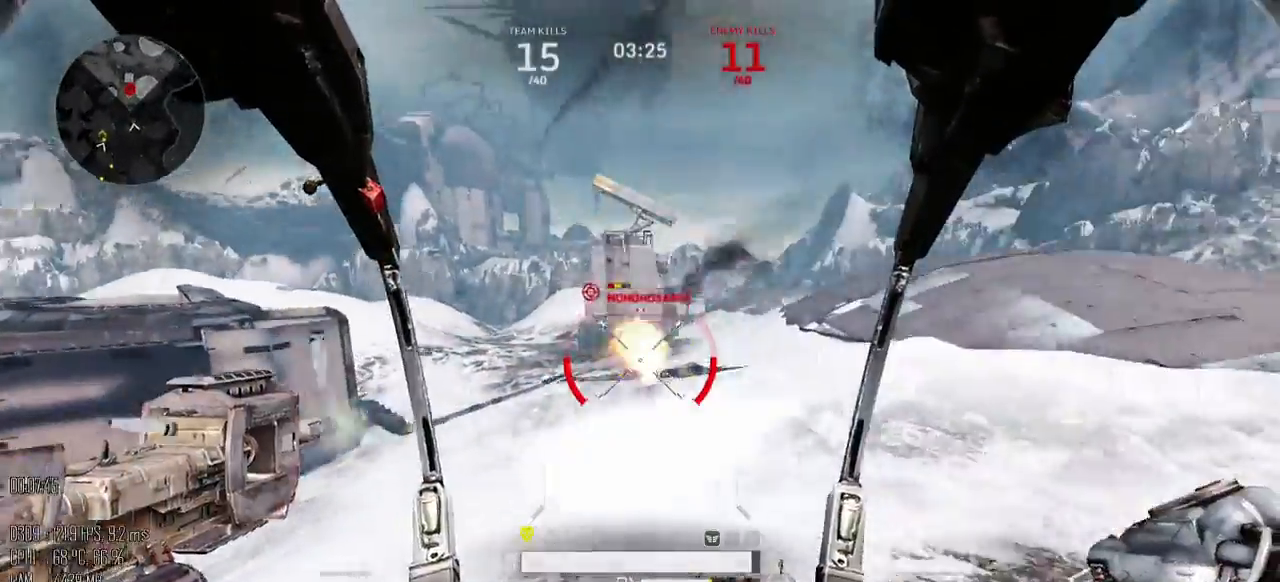
{"keys": ["w"], "mouse": ["left"], "events": [[17, "mouse_right", "up"]]}
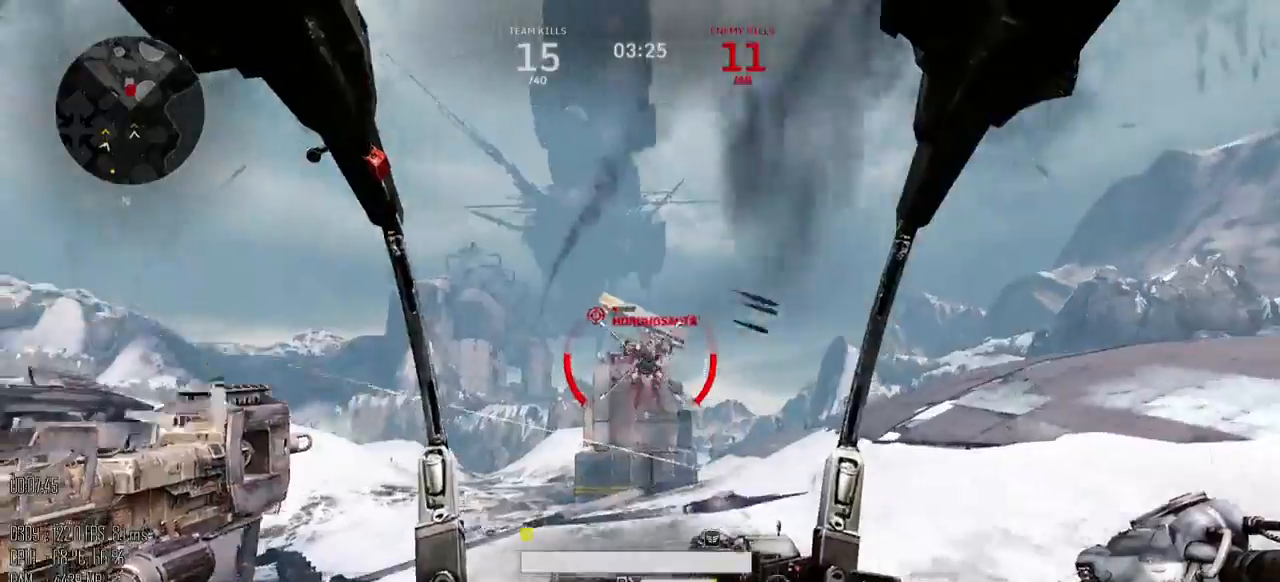
{"keys": ["w"], "mouse": ["left"], "events": []}
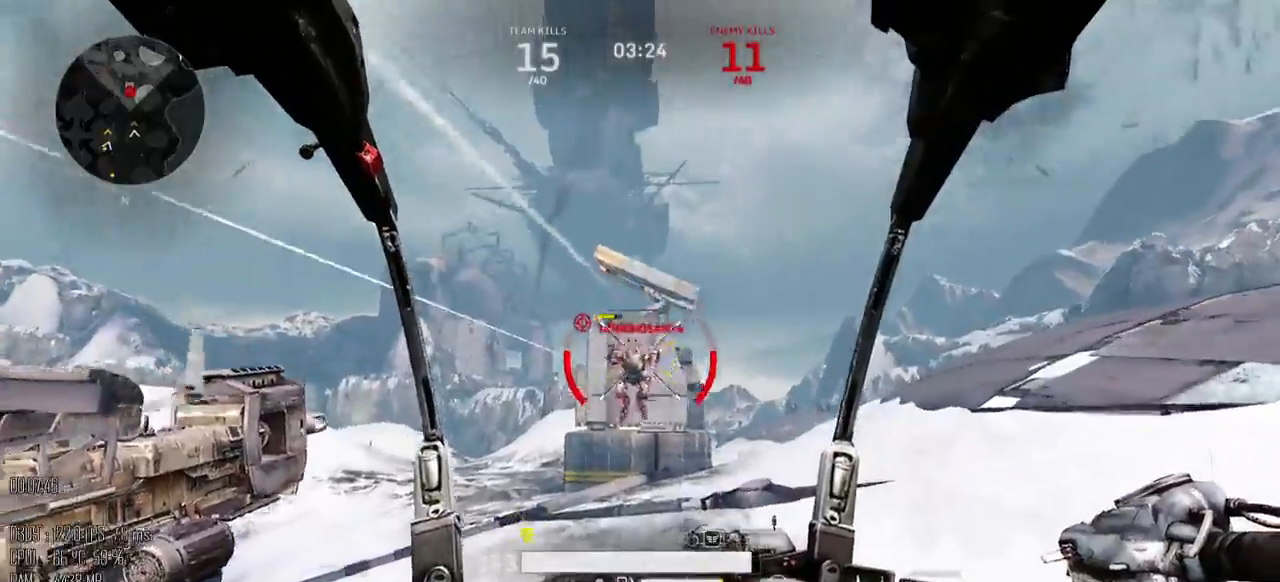
{"keys": ["shift_l", "w"], "mouse": [], "events": [[284, "mouse_left", "up"], [384, "shift_l", "down"]]}
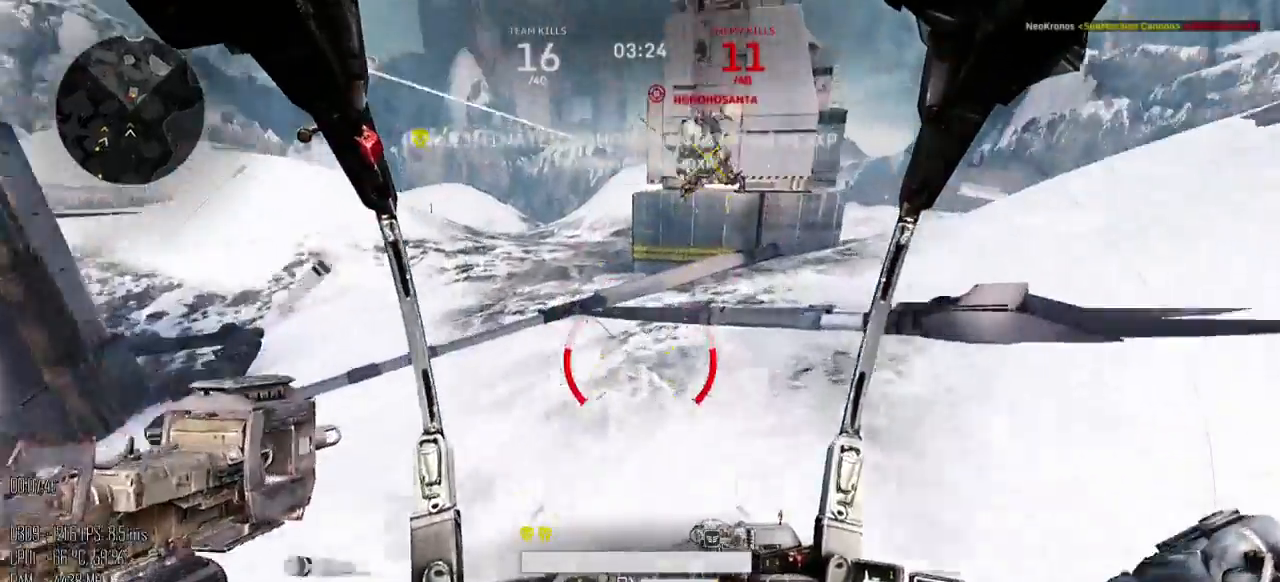
{"keys": ["d", "w"], "mouse": [], "events": [[384, "d", "down"], [484, "shift_l", "up"]]}
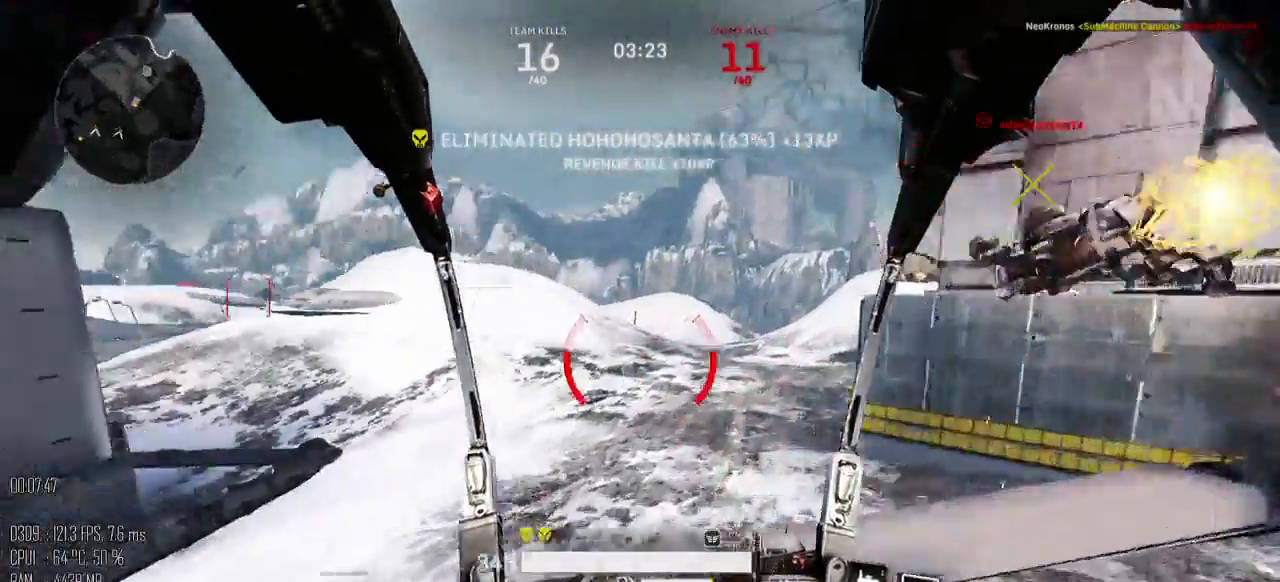
{"keys": ["d", "s"], "mouse": [], "events": [[84, "w", "up"], [400, "s", "down"]]}
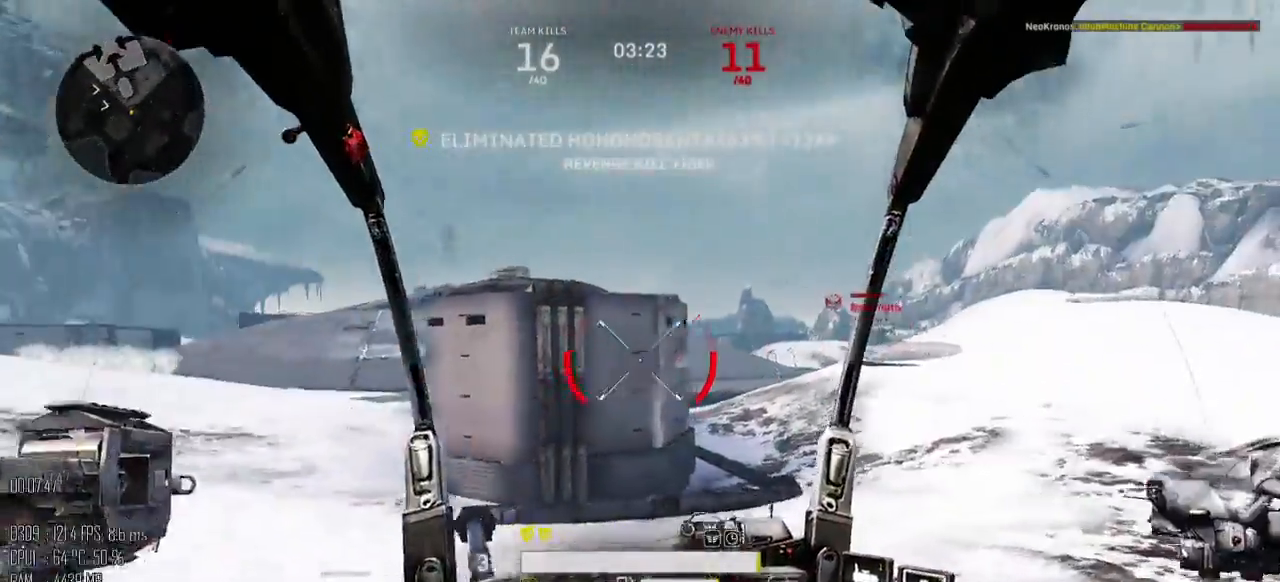
{"keys": ["a", "w"], "mouse": [], "events": [[100, "a", "down"], [217, "d", "up"], [250, "s", "up"], [484, "w", "down"]]}
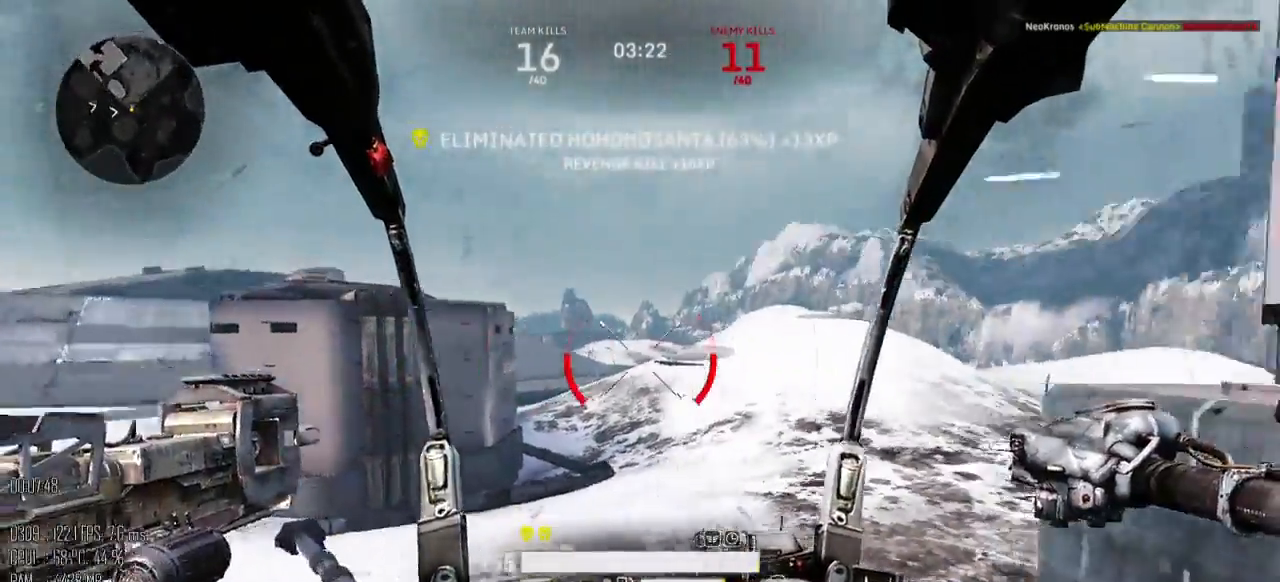
{"keys": ["a", "w"], "mouse": [], "events": []}
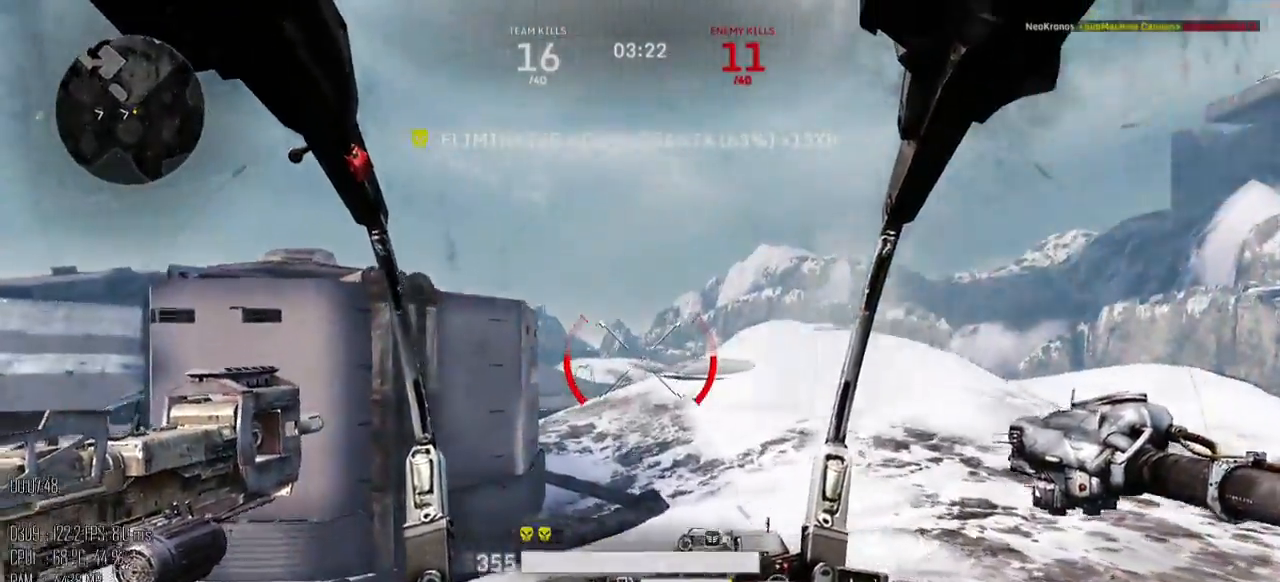
{"keys": ["a", "w"], "mouse": [], "events": []}
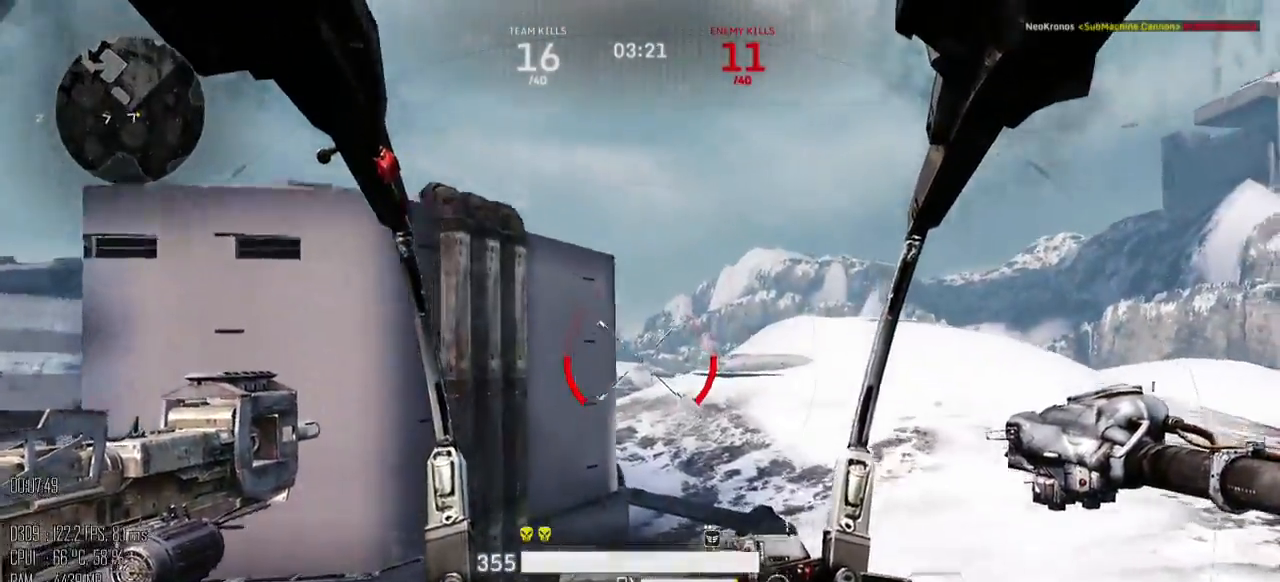
{"keys": ["w"], "mouse": [], "events": [[67, "w", "up"], [134, "shift_l", "down"], [250, "shift_l", "up"], [350, "w", "down"], [450, "a", "up"]]}
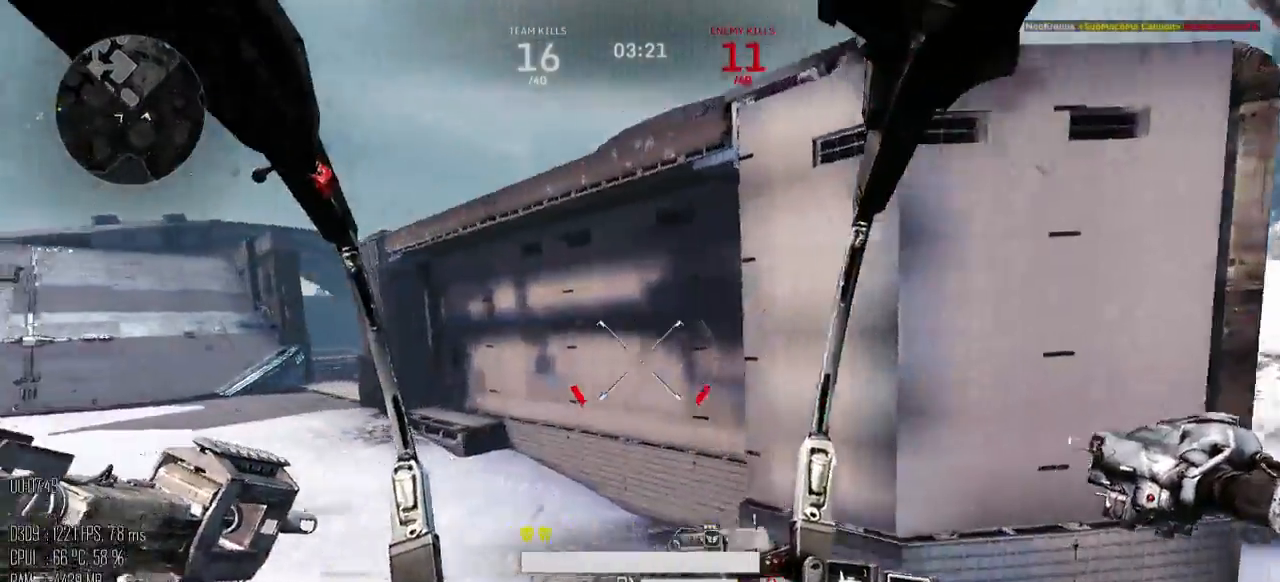
{"keys": ["d", "w"], "mouse": [], "events": [[167, "d", "down"]]}
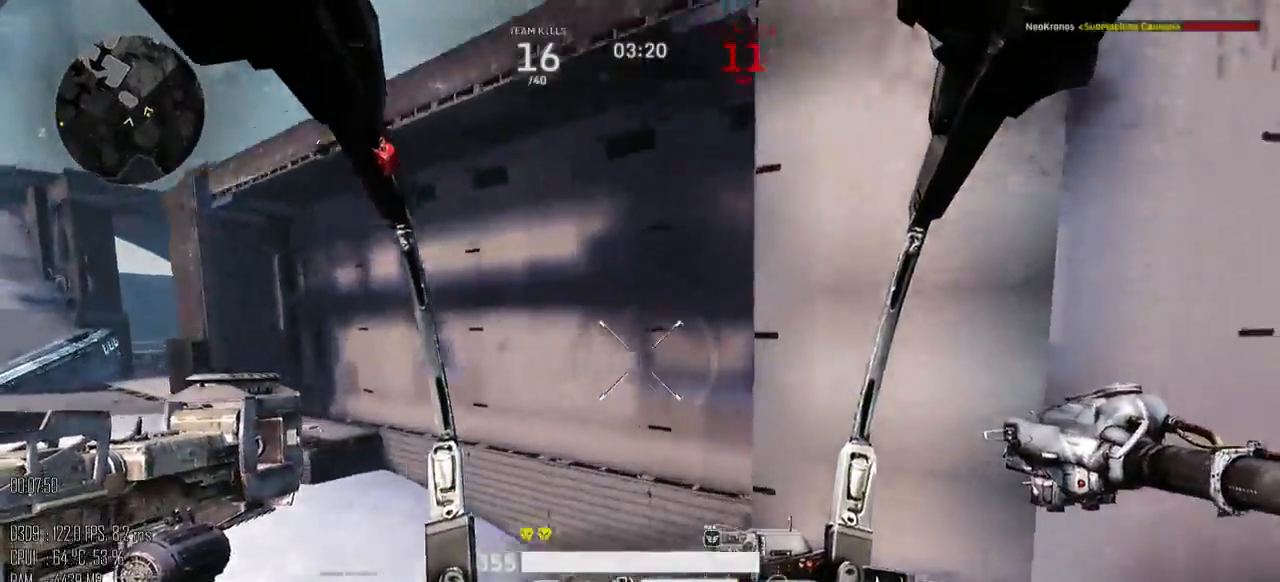
{"keys": ["a", "w"], "mouse": [], "events": [[34, "a", "down"], [34, "d", "up"]]}
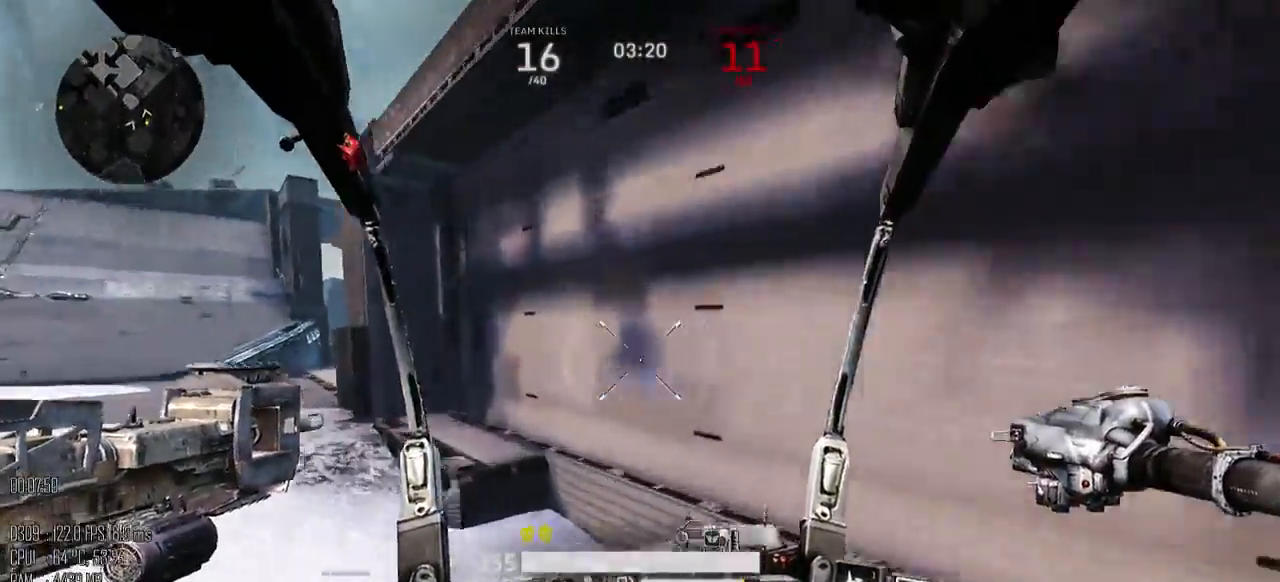
{"keys": ["a", "w"], "mouse": [], "events": []}
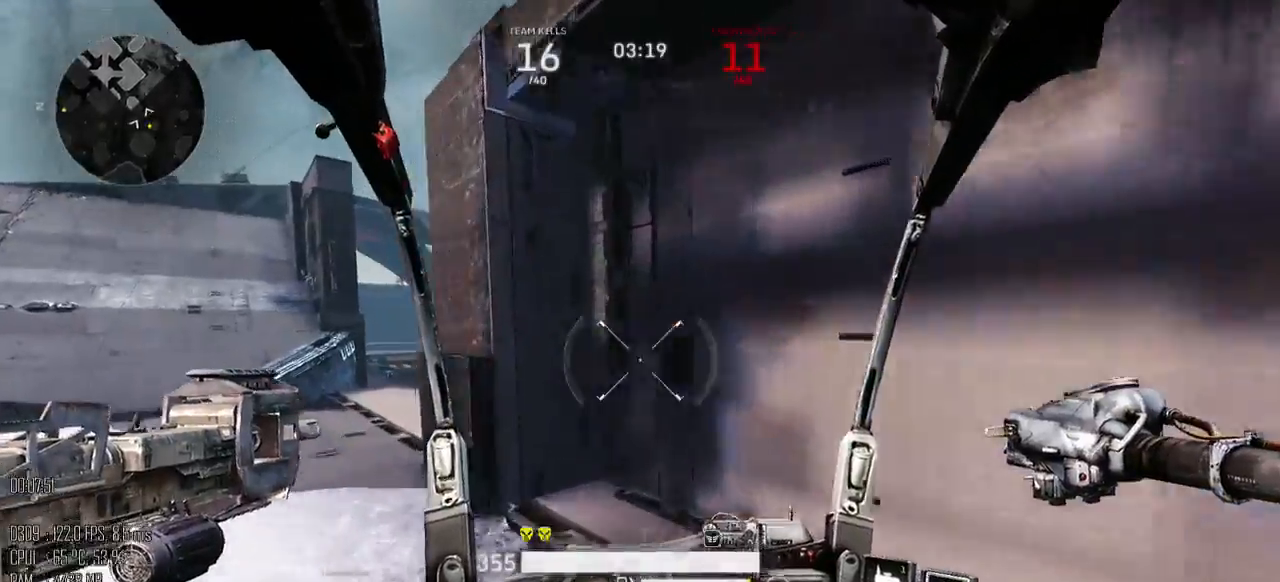
{"keys": ["a", "w"], "mouse": [], "events": []}
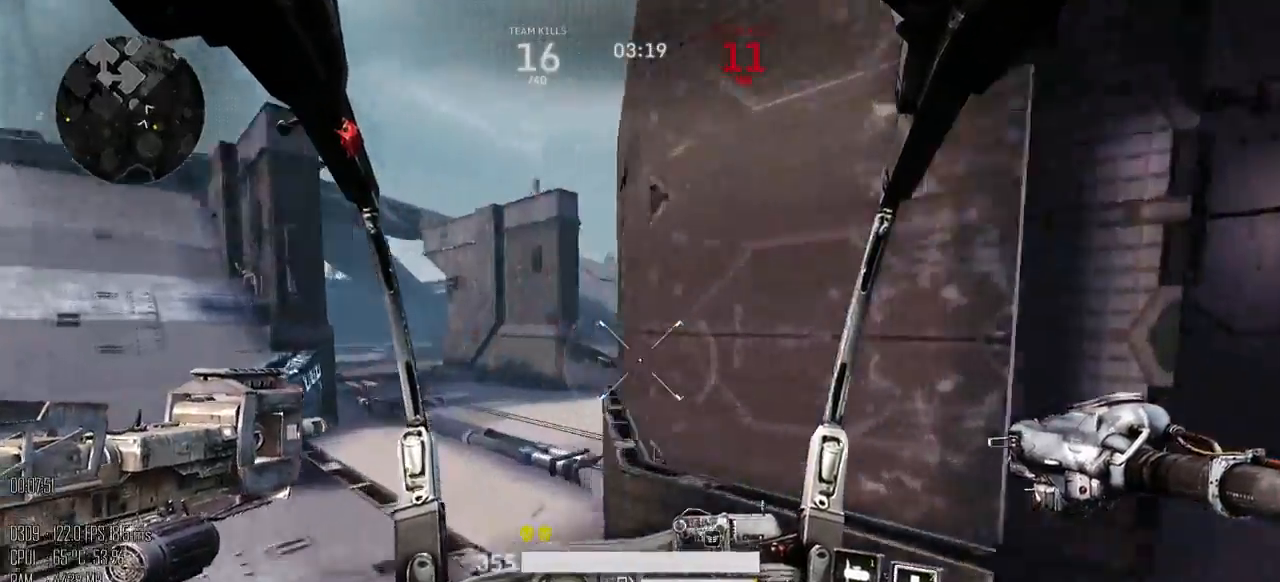
{"keys": ["a", "w"], "mouse": [], "events": []}
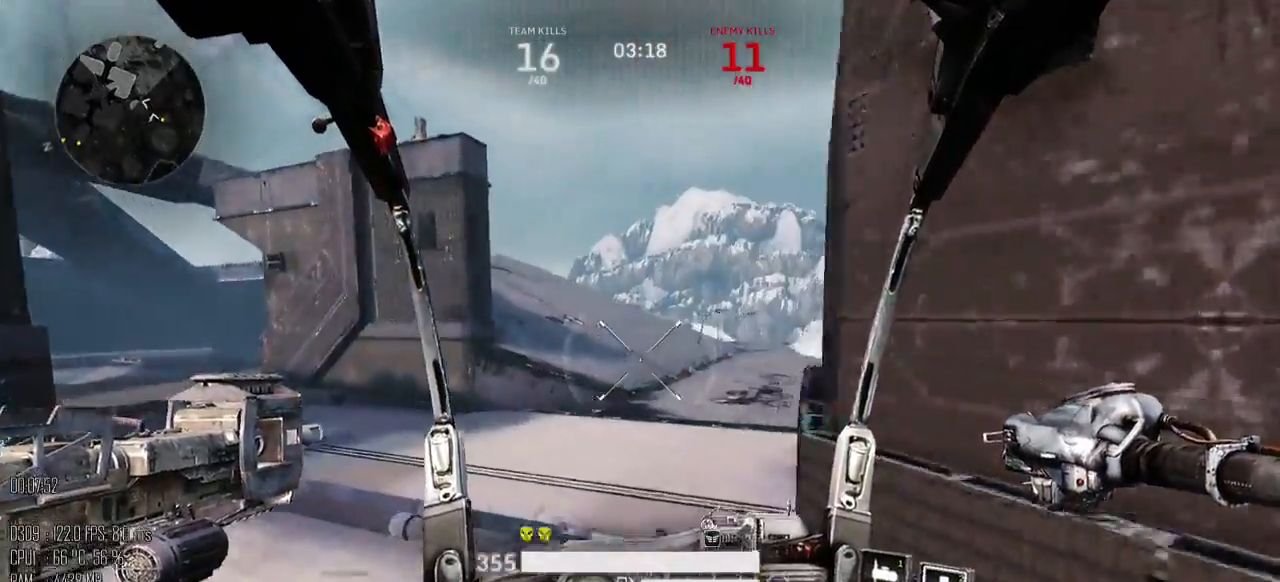
{"keys": ["w"], "mouse": [], "events": [[484, "a", "up"]]}
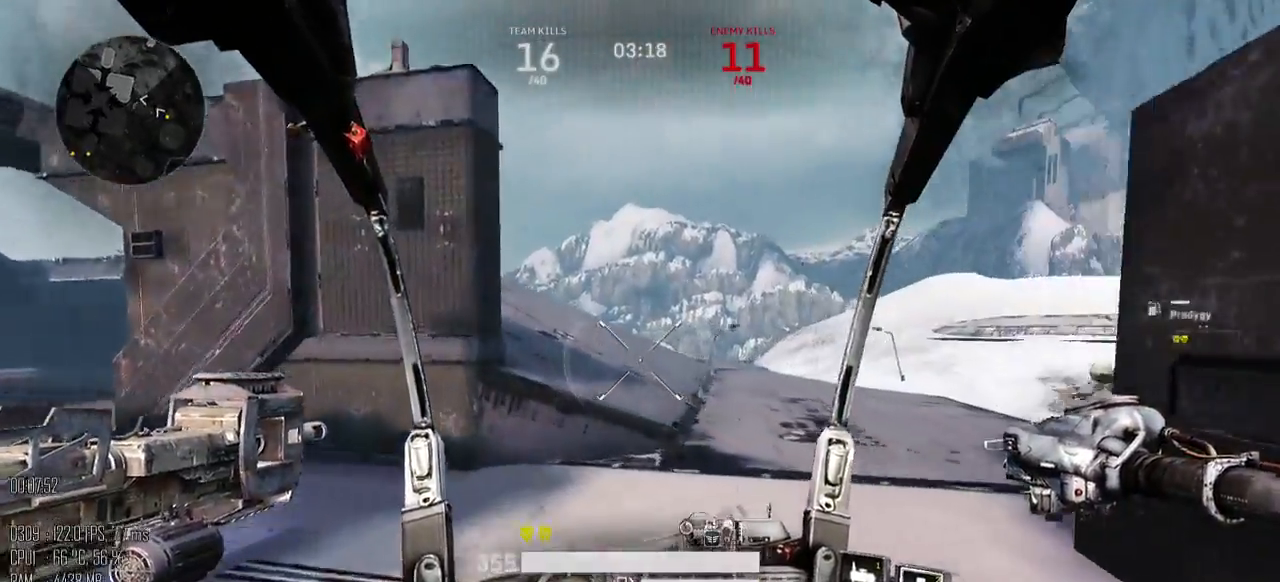
{"keys": ["w"], "mouse": [], "events": [[334, "d", "down"], [484, "d", "up"]]}
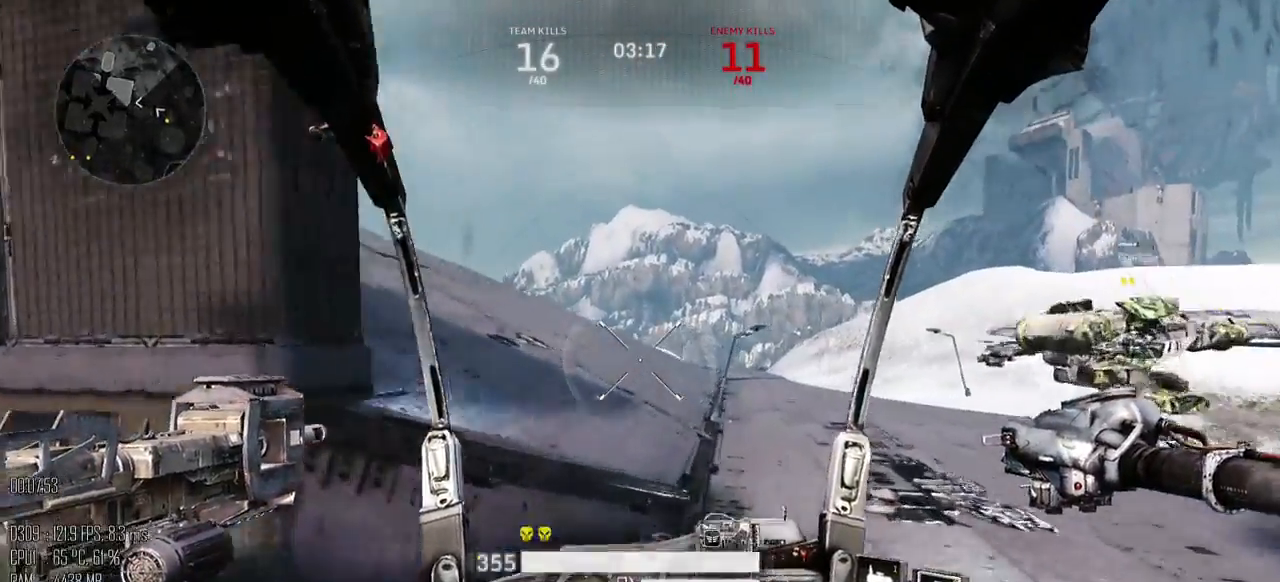
{"keys": ["w"], "mouse": [], "events": []}
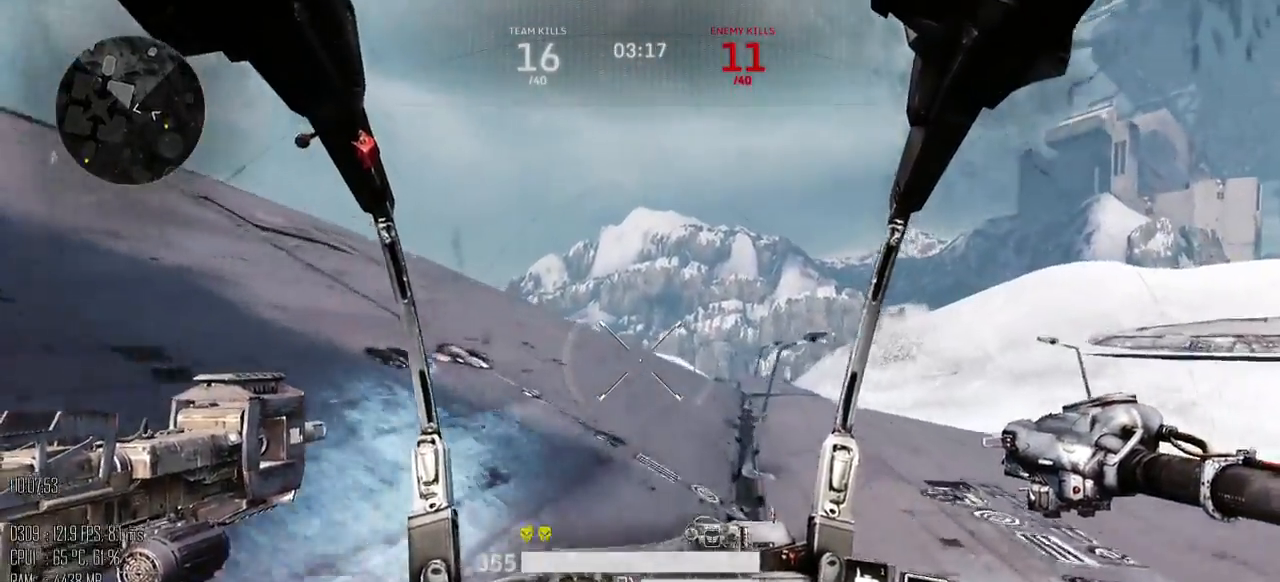
{"keys": ["w"], "mouse": [], "events": []}
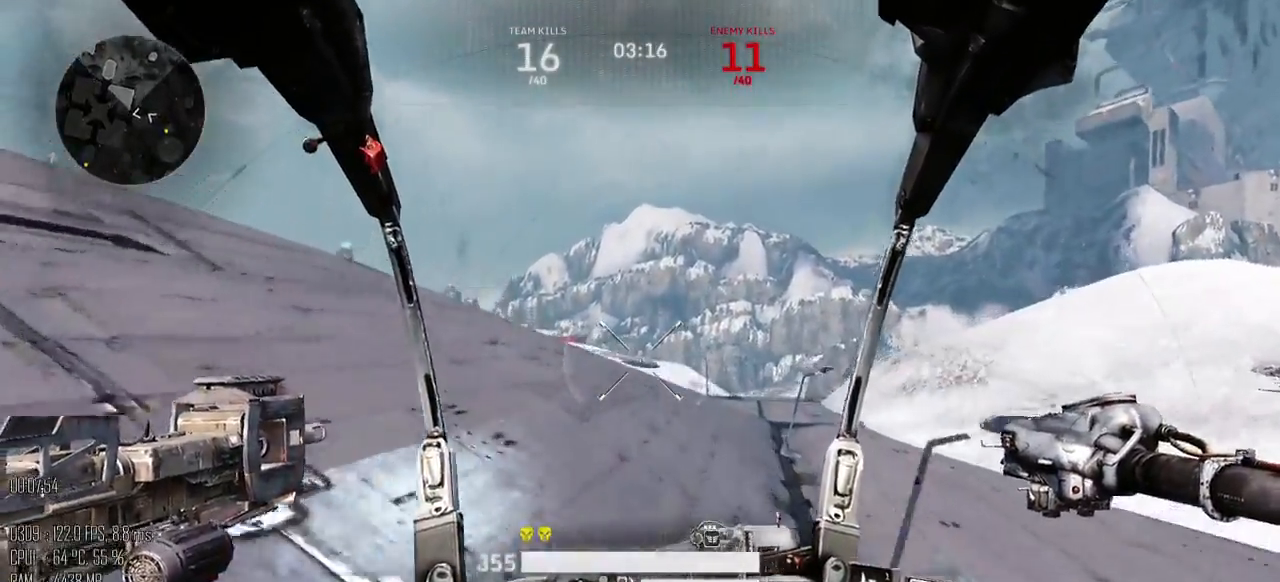
{"keys": ["a", "w"], "mouse": [], "events": [[150, "a", "down"]]}
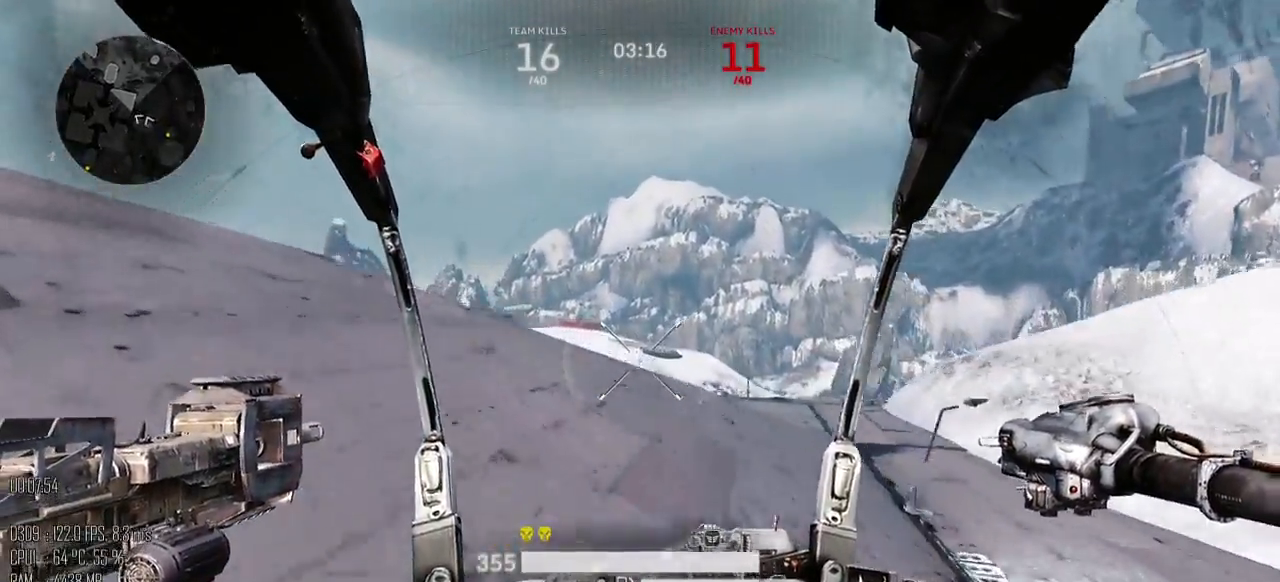
{"keys": ["a", "w"], "mouse": [], "events": []}
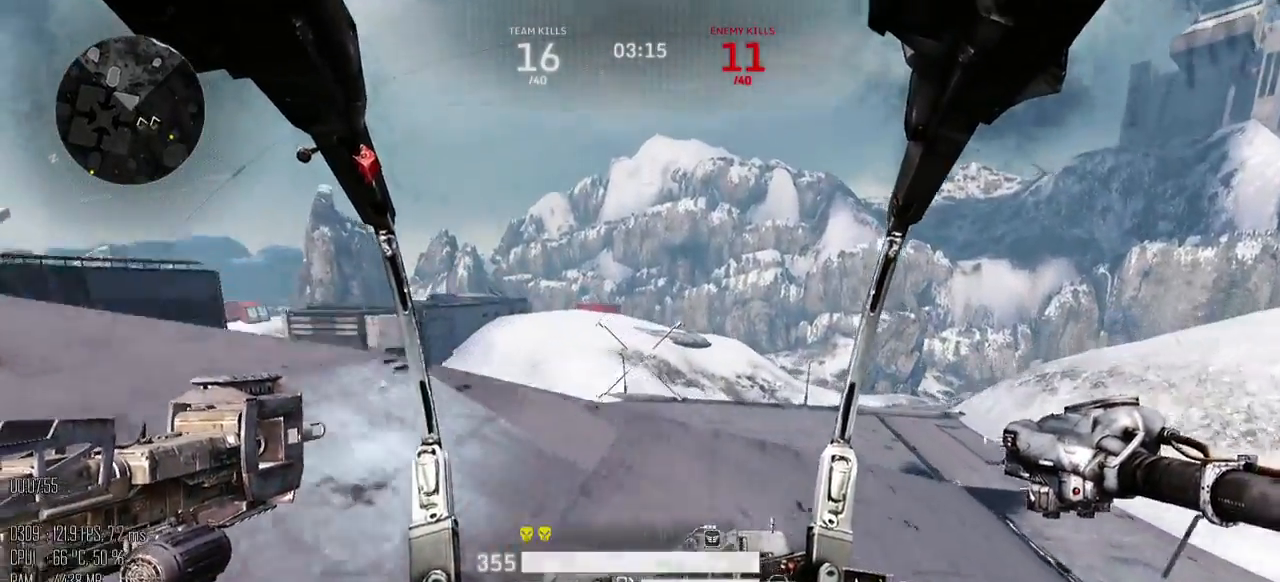
{"keys": ["a", "w"], "mouse": [], "events": []}
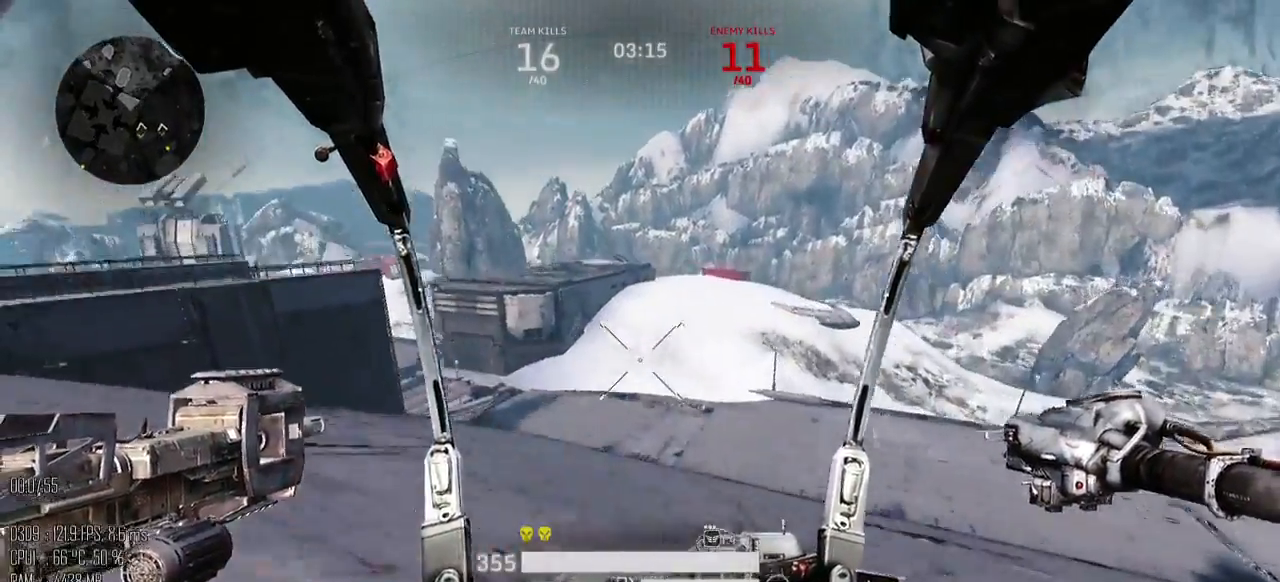
{"keys": ["a", "w"], "mouse": [], "events": []}
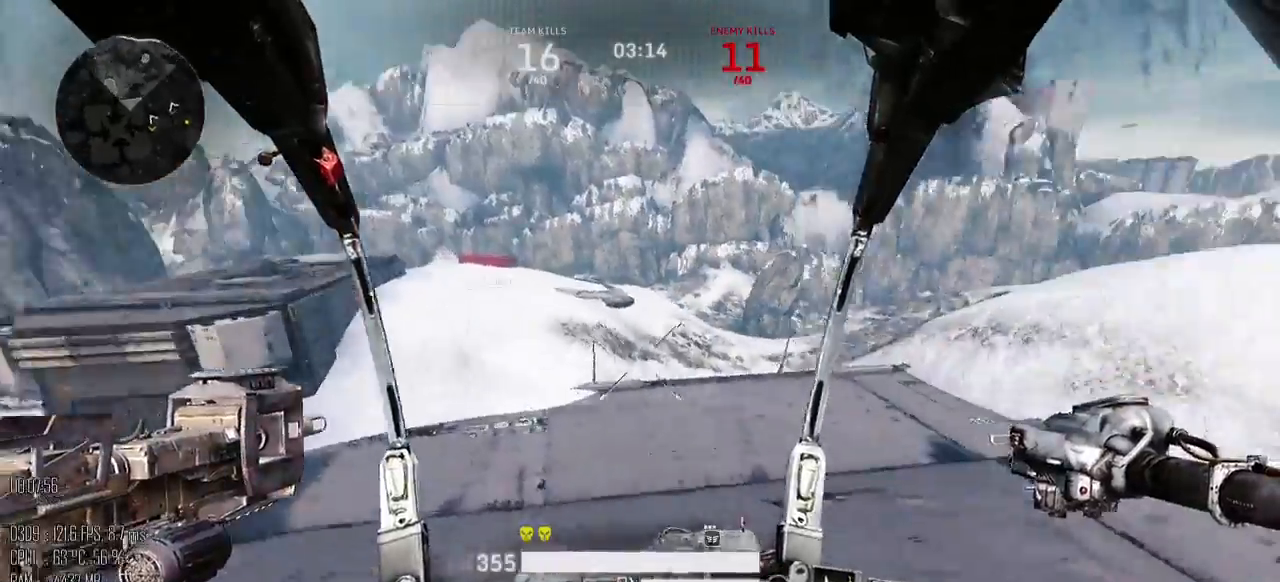
{"keys": ["a"], "mouse": [], "events": [[500, "w", "up"]]}
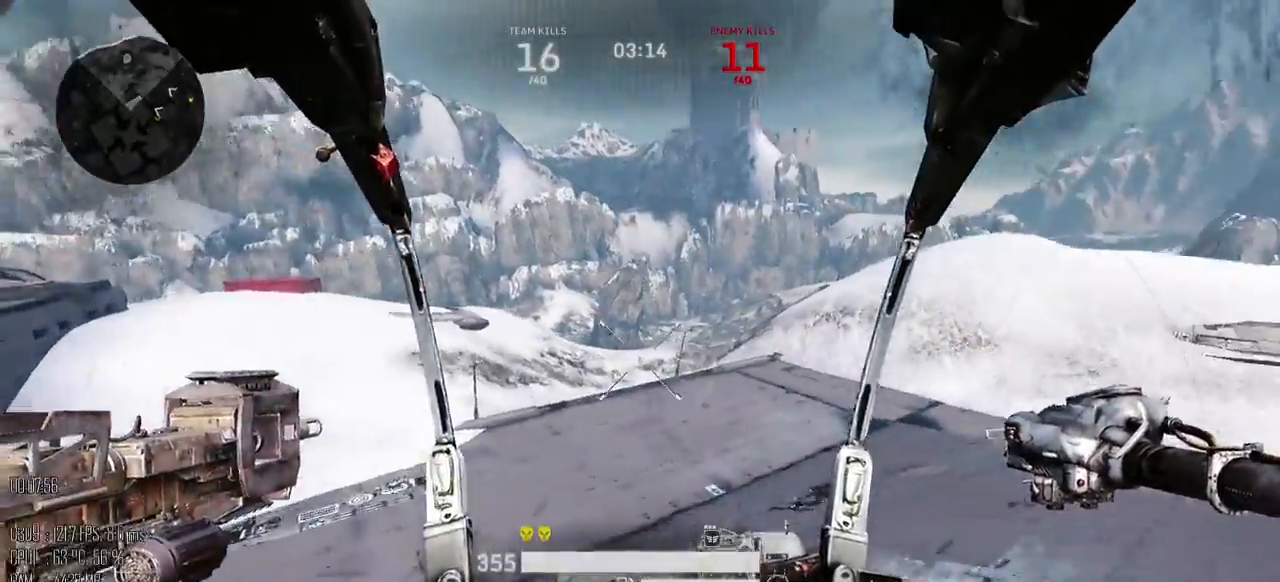
{"keys": ["a"], "mouse": [], "events": []}
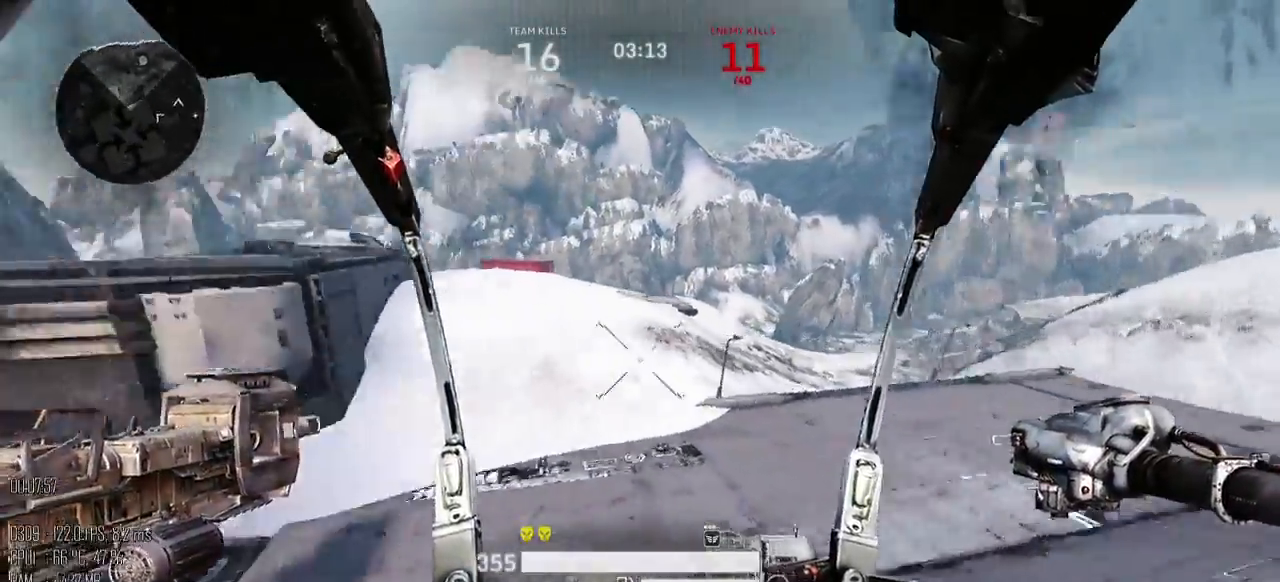
{"keys": ["w"], "mouse": [], "events": [[50, "w", "down"], [267, "a", "up"]]}
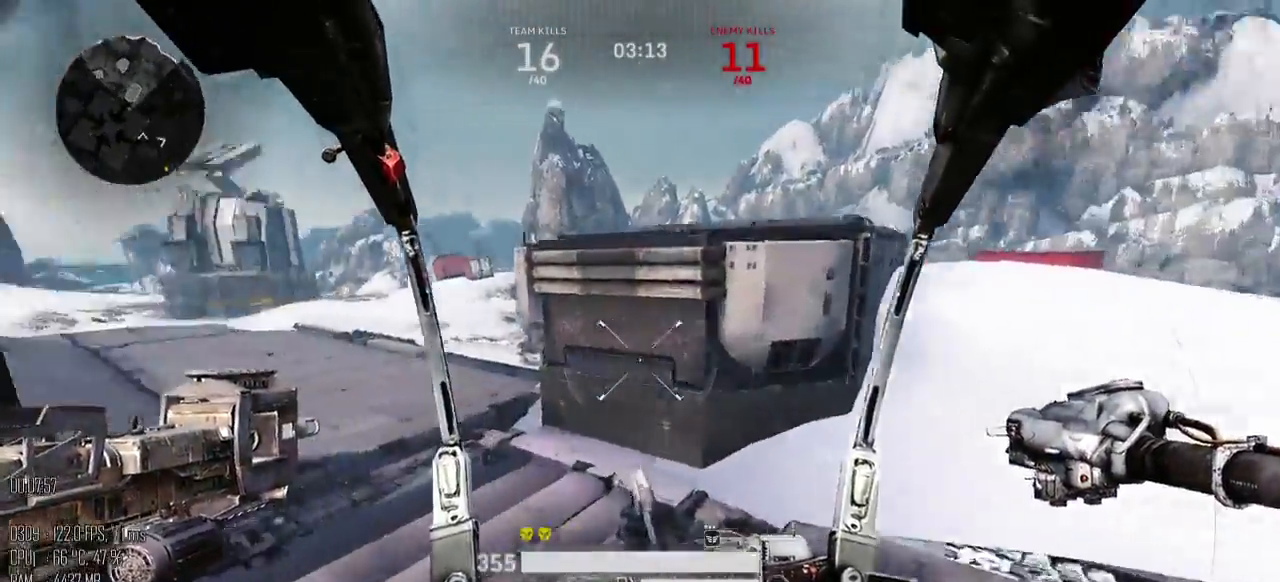
{"keys": ["a", "shift_l"], "mouse": [], "events": [[34, "shift_l", "down"], [150, "a", "down"], [317, "shift_l", "up"], [317, "w", "up"], [417, "shift_l", "down"]]}
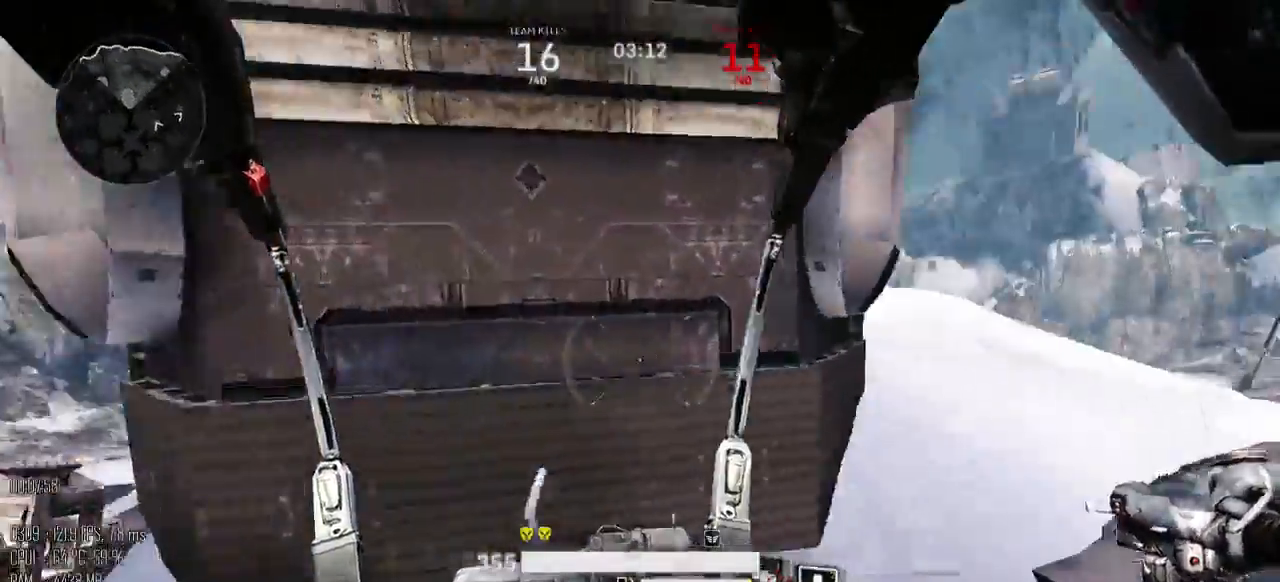
{"keys": ["a", "w"], "mouse": [], "events": [[34, "shift_l", "up"], [300, "w", "down"]]}
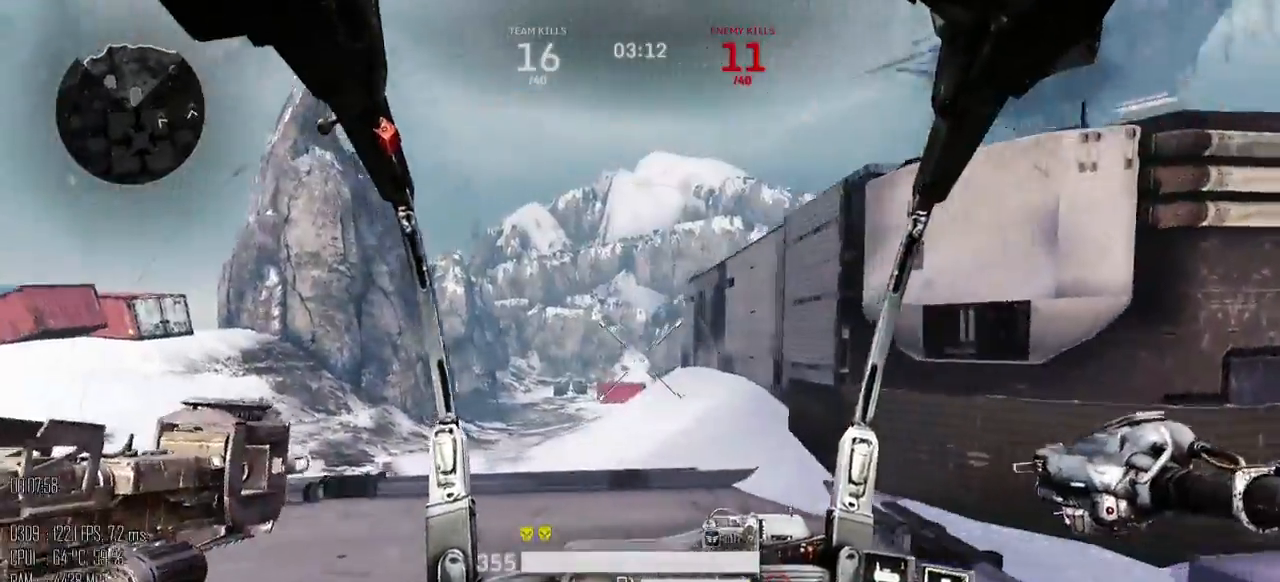
{"keys": ["a", "w"], "mouse": [], "events": []}
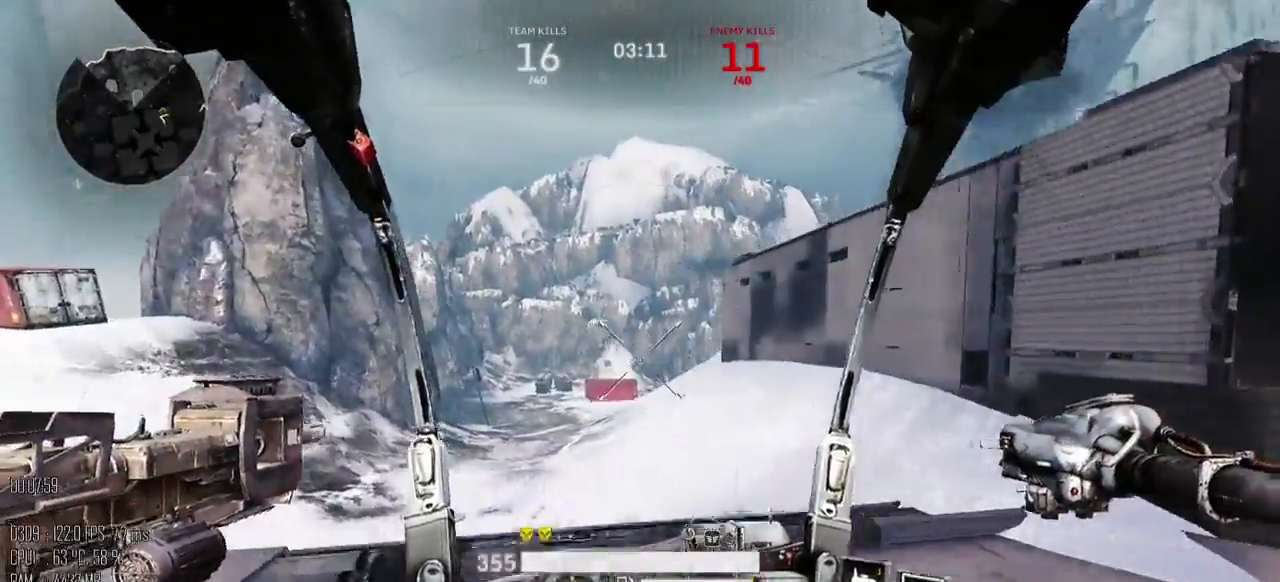
{"keys": ["a", "w"], "mouse": [], "events": [[67, "shift_l", "down"], [100, "space", "down"], [184, "shift_l", "up"], [217, "space", "up"]]}